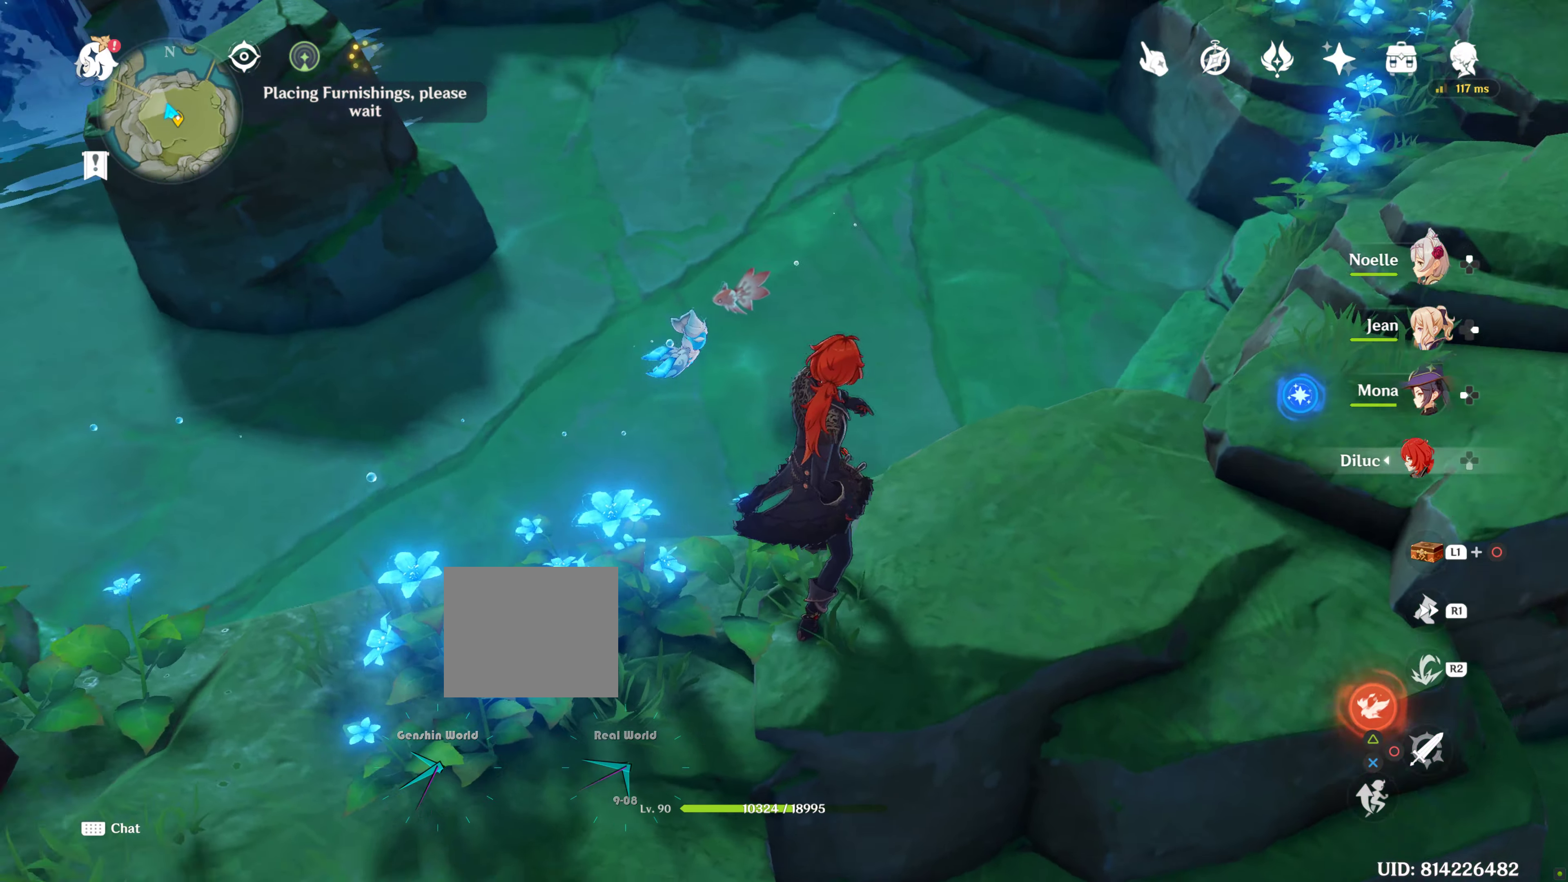
Gameplay with a controller (PlayStation layout); each line is a JSON object with the inputs held at the frame after it. "events" lists button and stick changes between this image and that frame as [ms after this image, input, new state], when the widget could be followed in between. Not read: L3 R3.
{"buttons": [], "left_stick": "up", "right_stick": "center", "events": [[116, "left_stick", "up"], [150, "right_stick", "center"]]}
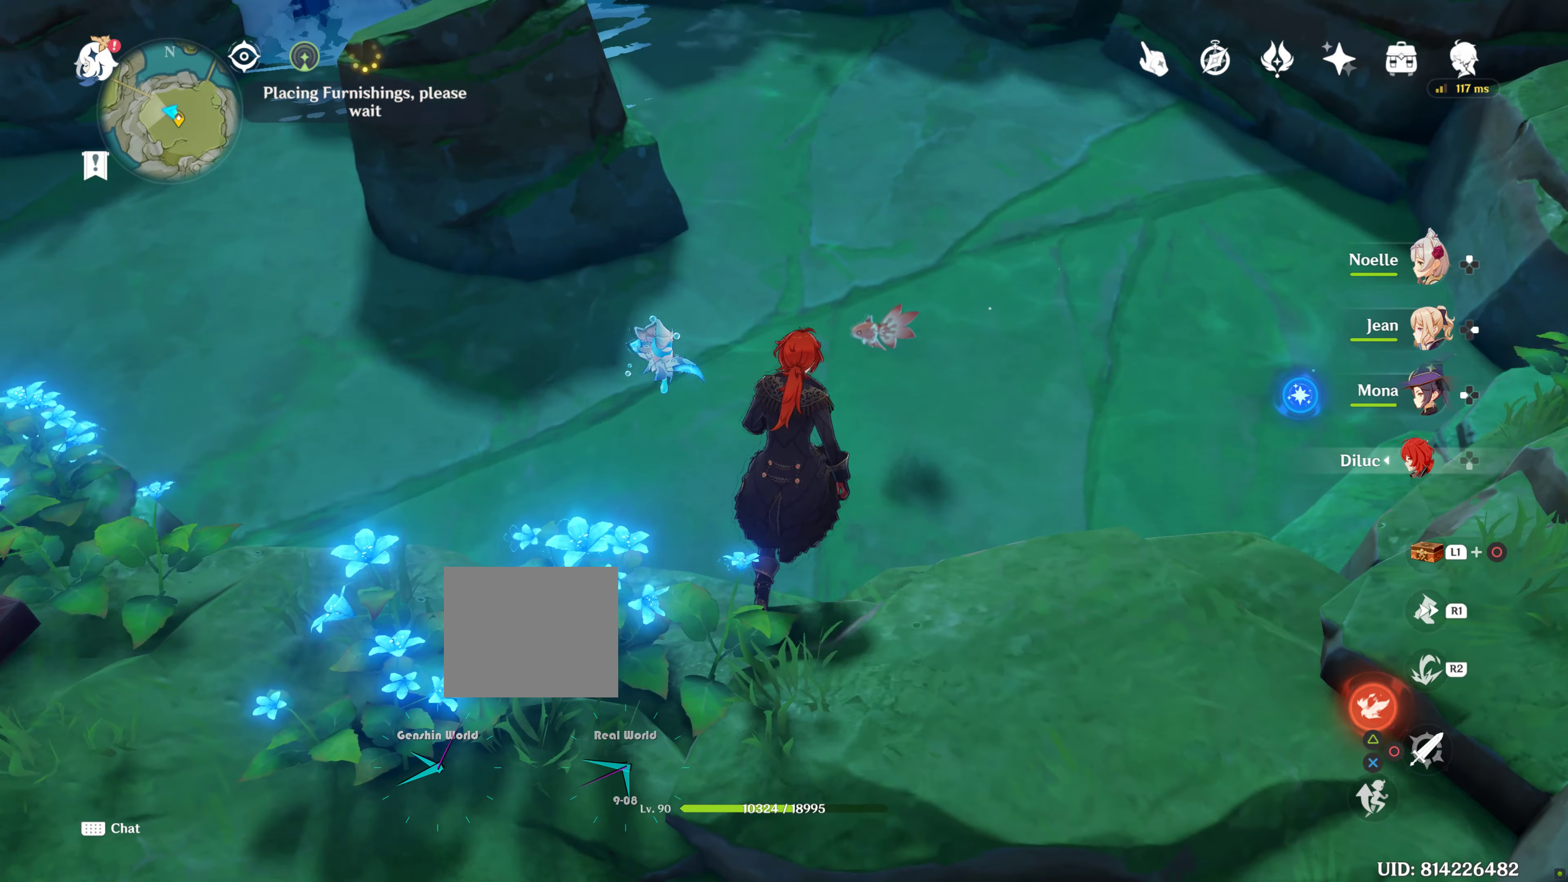
{"buttons": [], "left_stick": "up", "right_stick": "center", "events": []}
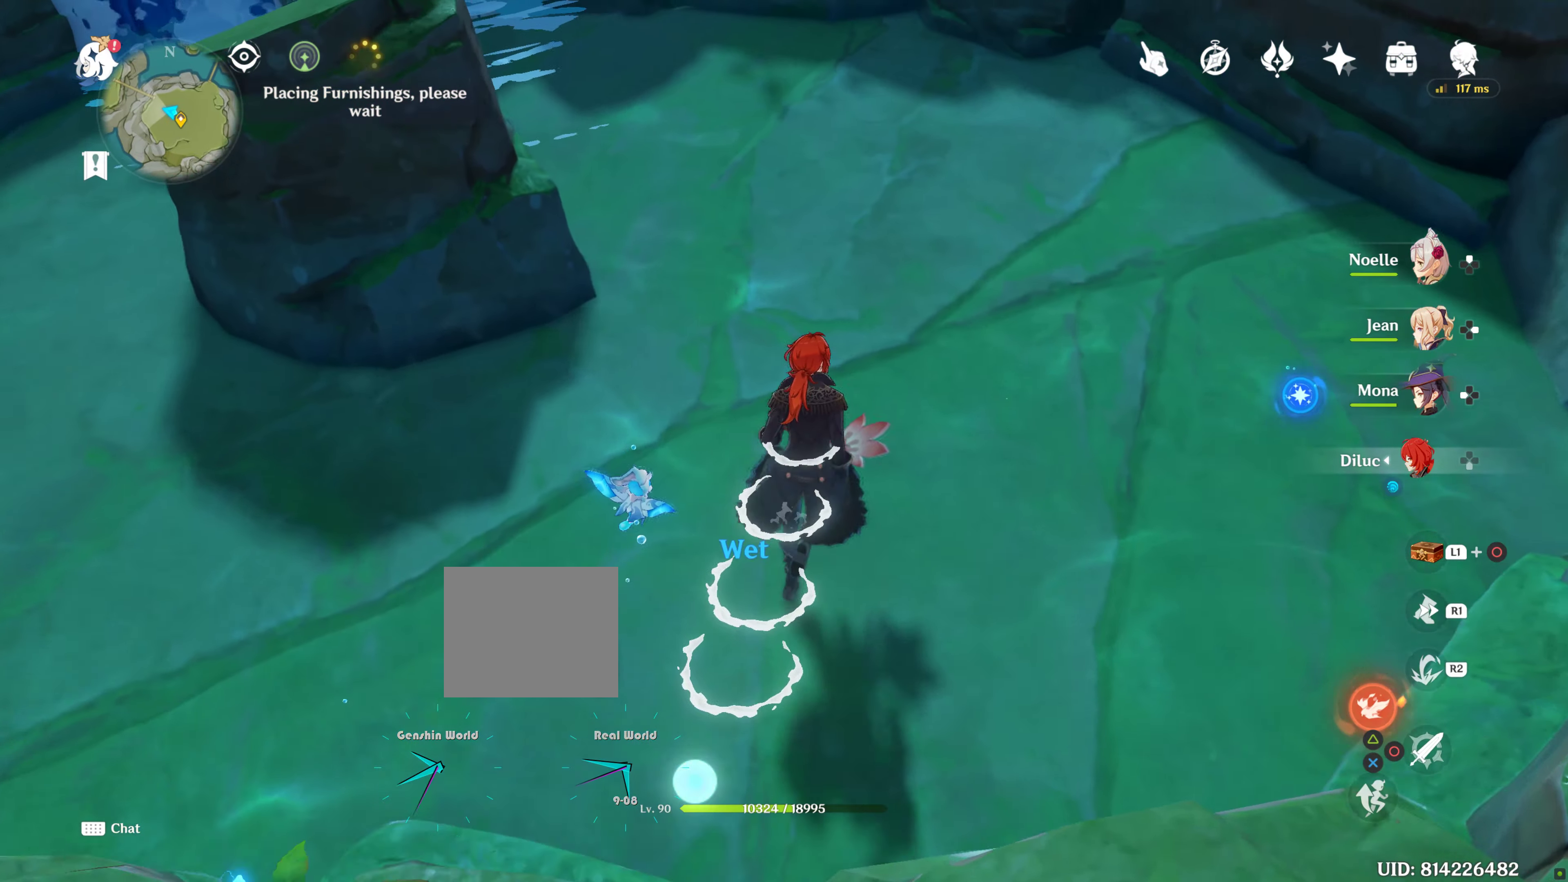
{"buttons": [], "left_stick": "center", "right_stick": "center", "events": [[50, "left_stick", "center"], [66, "right_stick", "up-left"], [433, "right_stick", "center"]]}
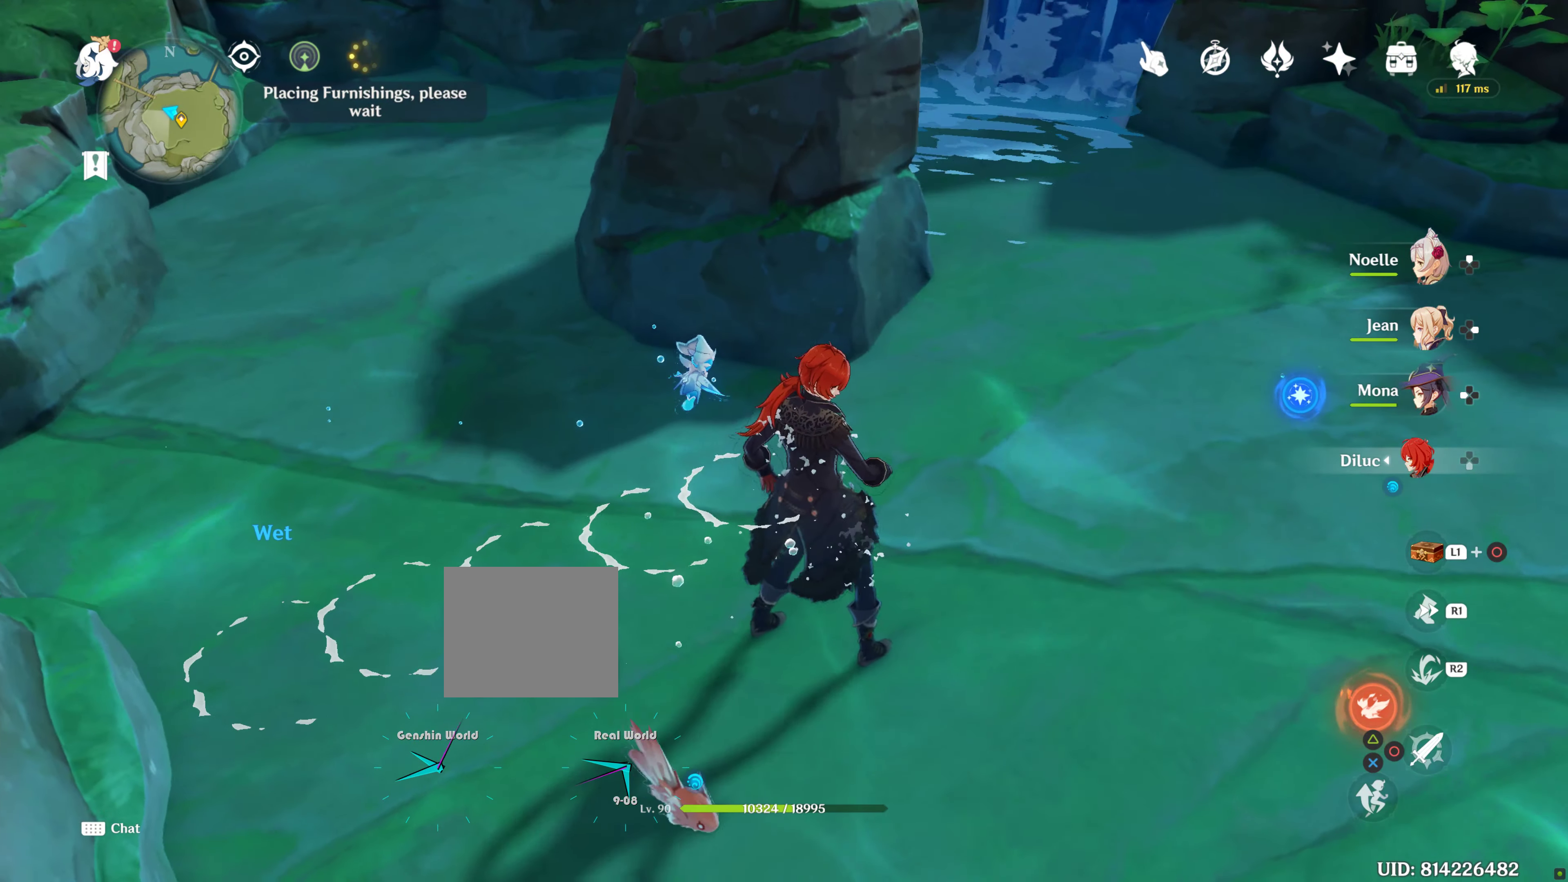
{"buttons": [], "left_stick": "down", "right_stick": "center", "events": [[200, "left_stick", "down-left"], [200, "right_stick", "left"], [266, "left_stick", "down"], [466, "right_stick", "center"]]}
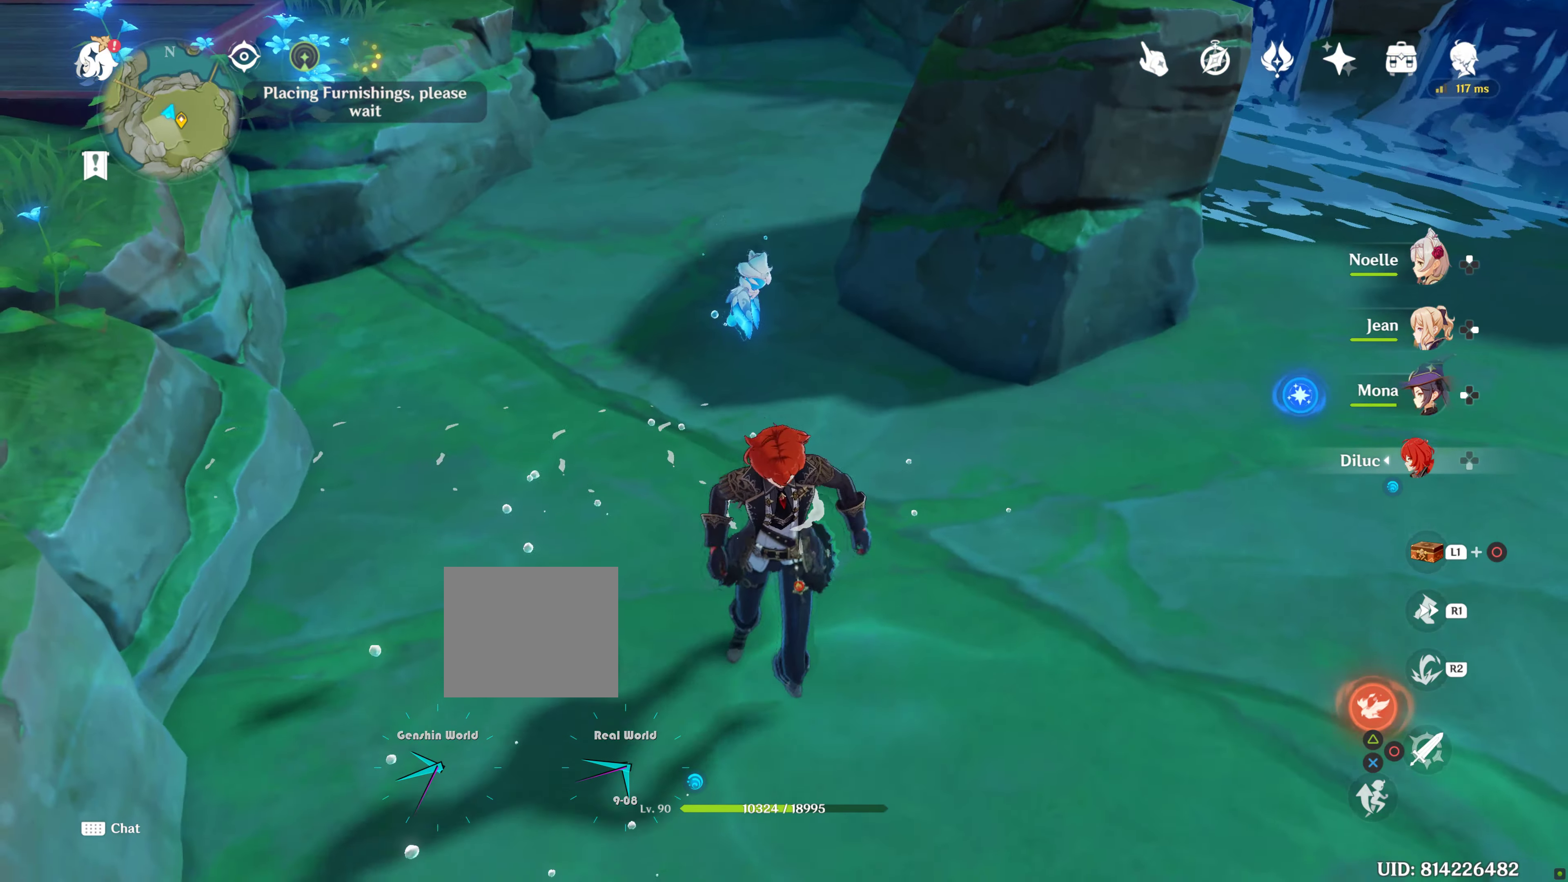
{"buttons": [], "left_stick": "down-right", "right_stick": "right", "events": [[233, "left_stick", "center"], [233, "right_stick", "right"], [500, "left_stick", "down-right"]]}
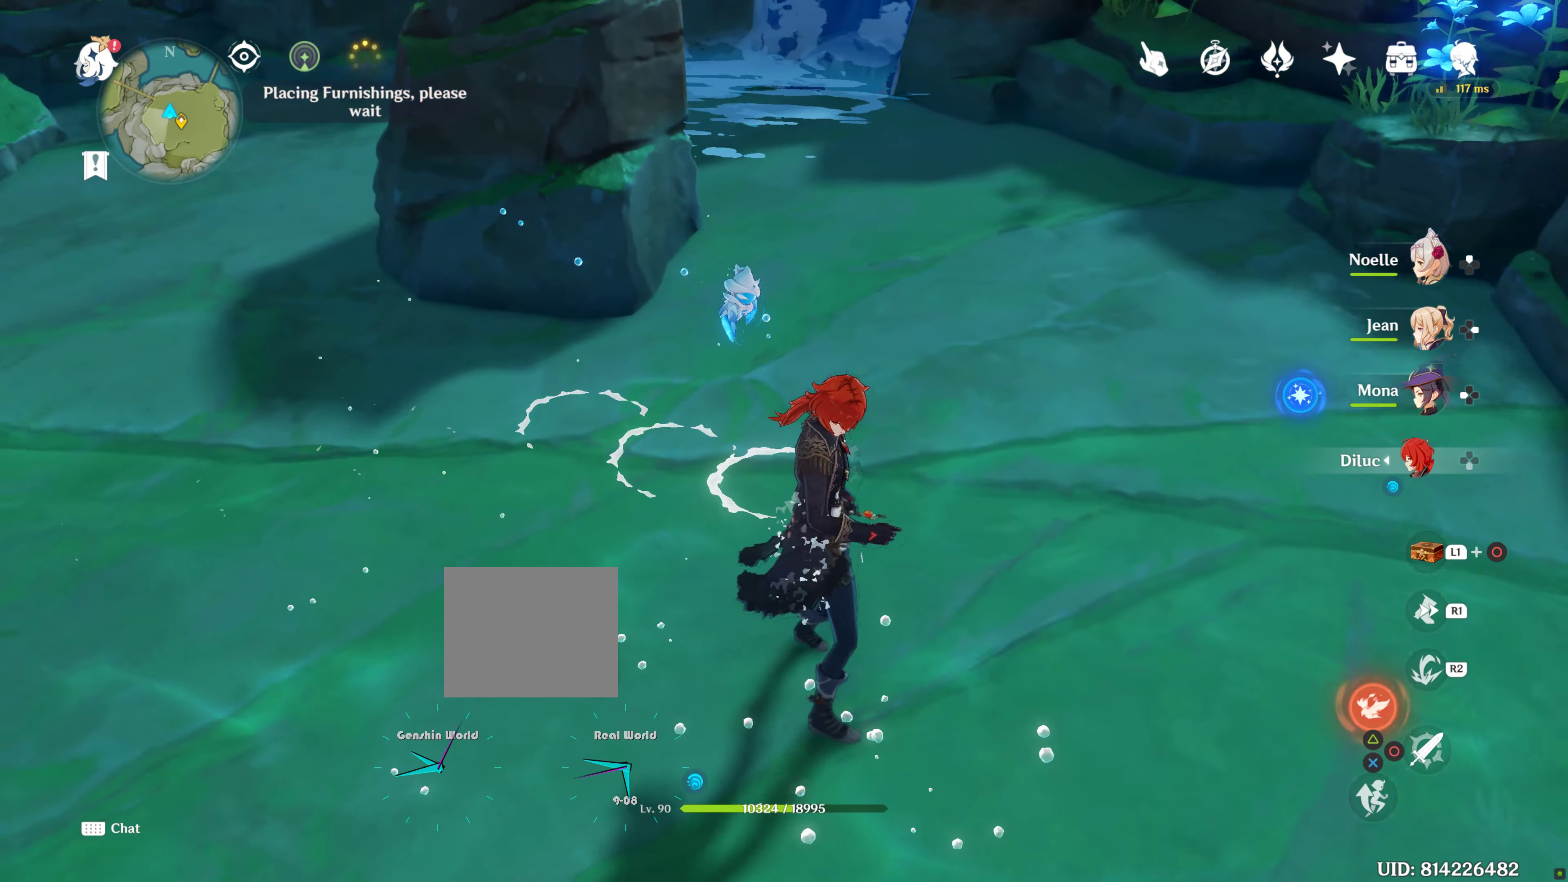
{"buttons": [], "left_stick": "center", "right_stick": "right", "events": [[200, "right_stick", "center"], [366, "left_stick", "center"], [366, "right_stick", "right"]]}
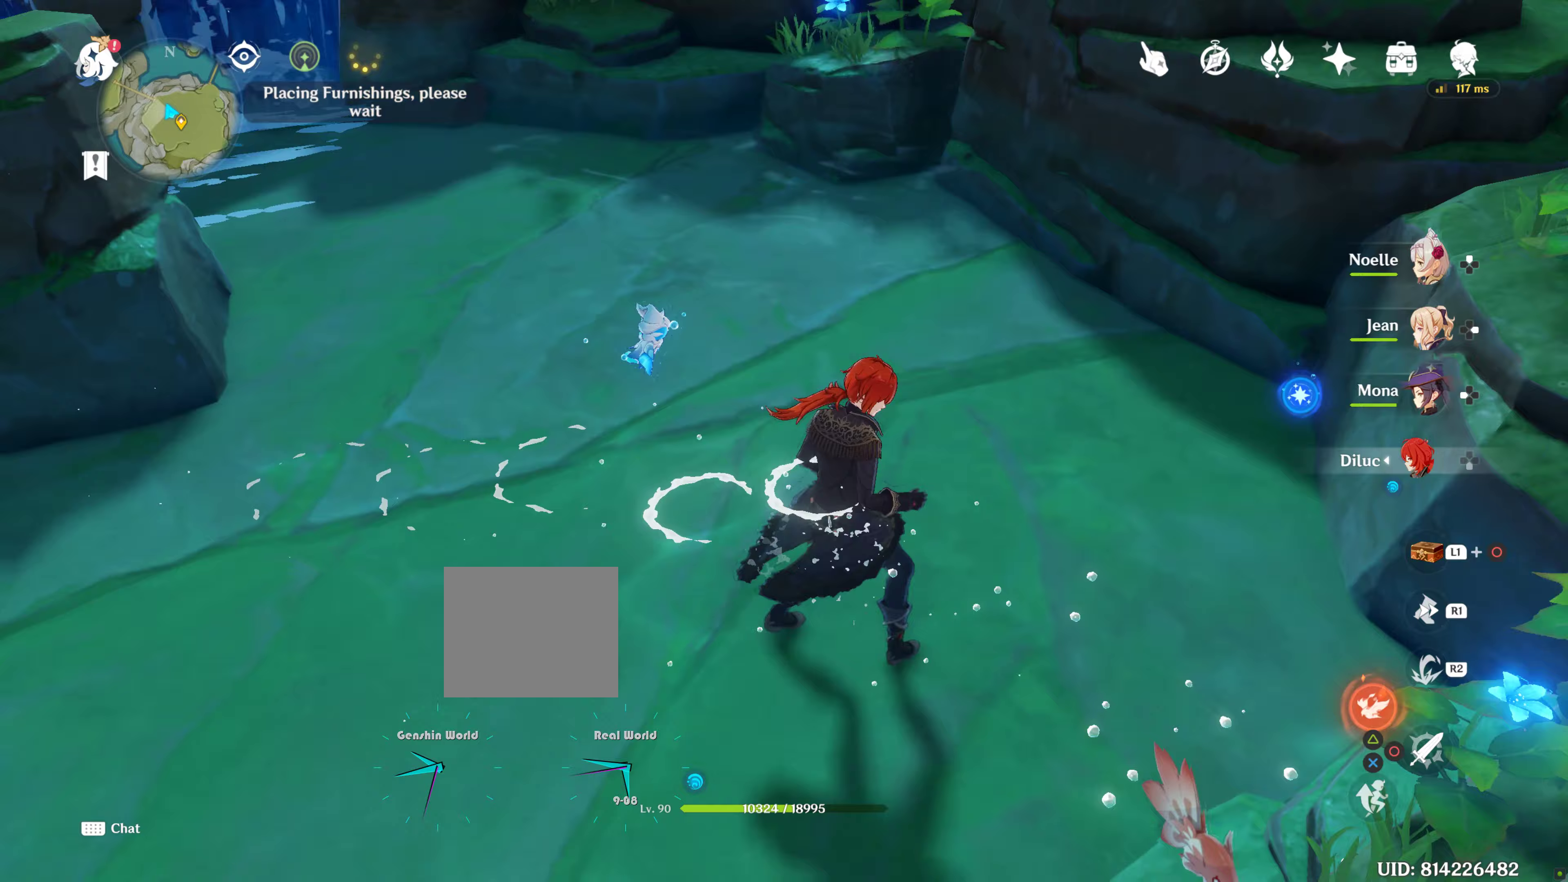
{"buttons": [], "left_stick": "center", "right_stick": "center", "events": [[217, "right_stick", "center"]]}
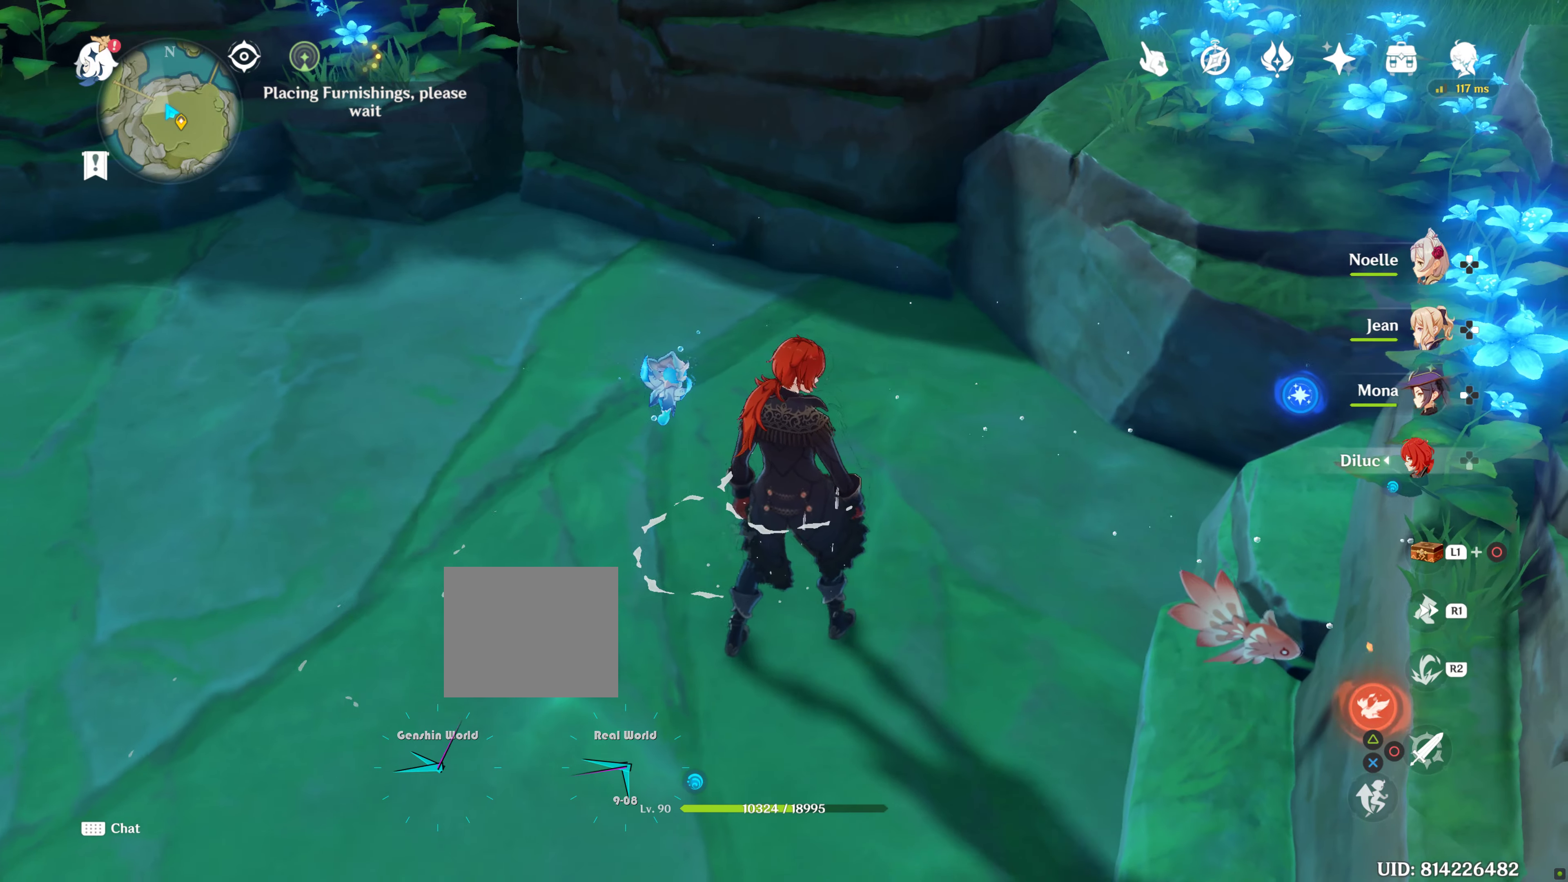
{"buttons": [], "left_stick": "up-right", "right_stick": "center", "events": [[33, "right_stick", "right"], [283, "left_stick", "right"], [383, "left_stick", "up-right"], [417, "right_stick", "center"]]}
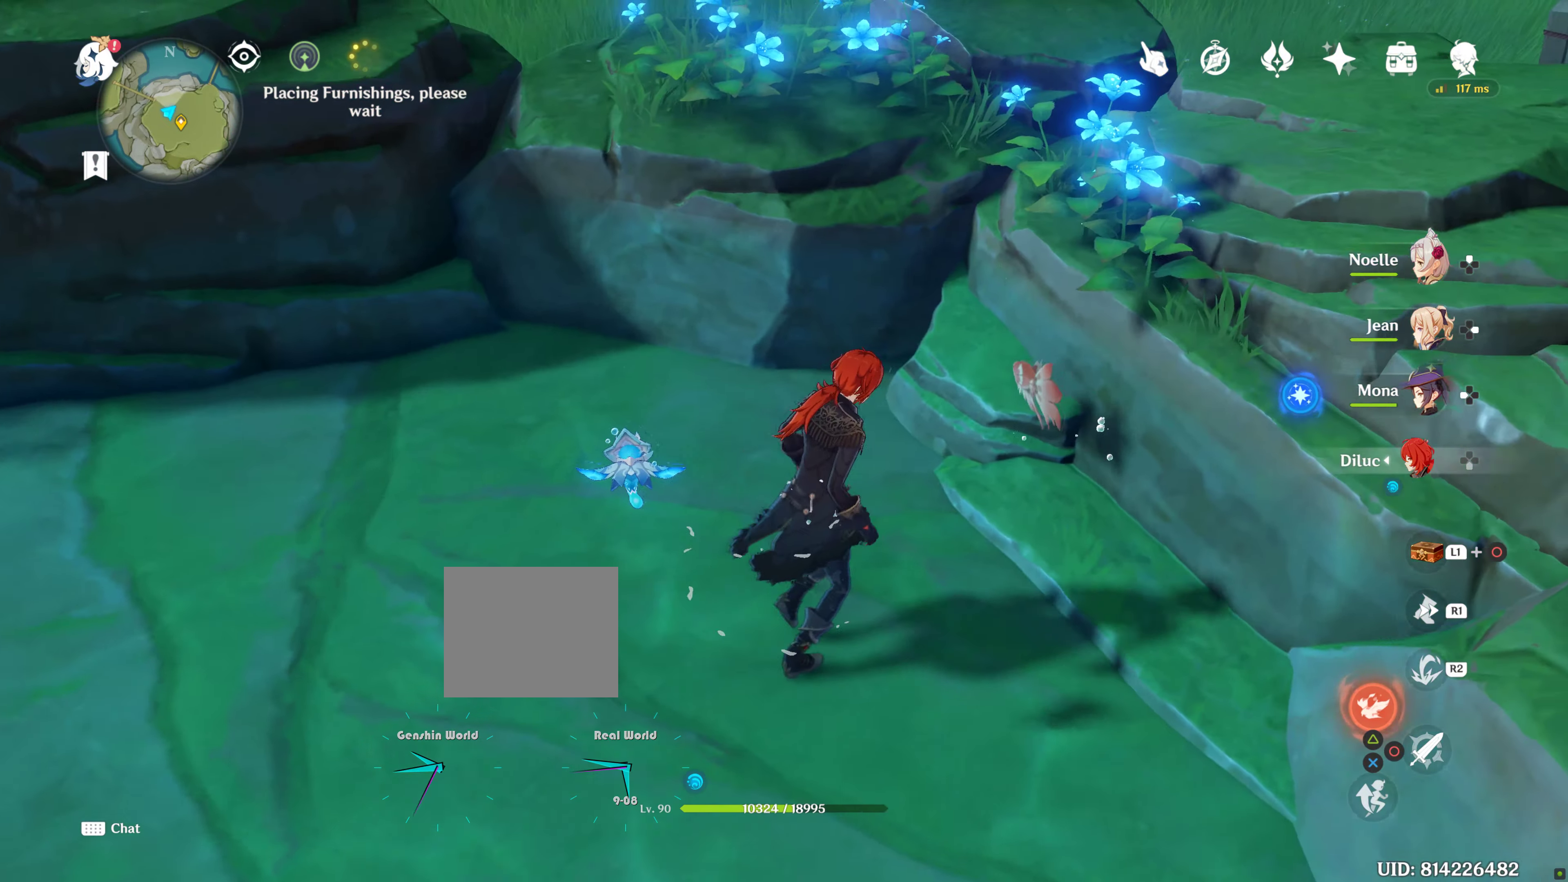
{"buttons": [], "left_stick": "center", "right_stick": "center", "events": [[117, "left_stick", "center"], [117, "right_stick", "right"], [367, "right_stick", "center"]]}
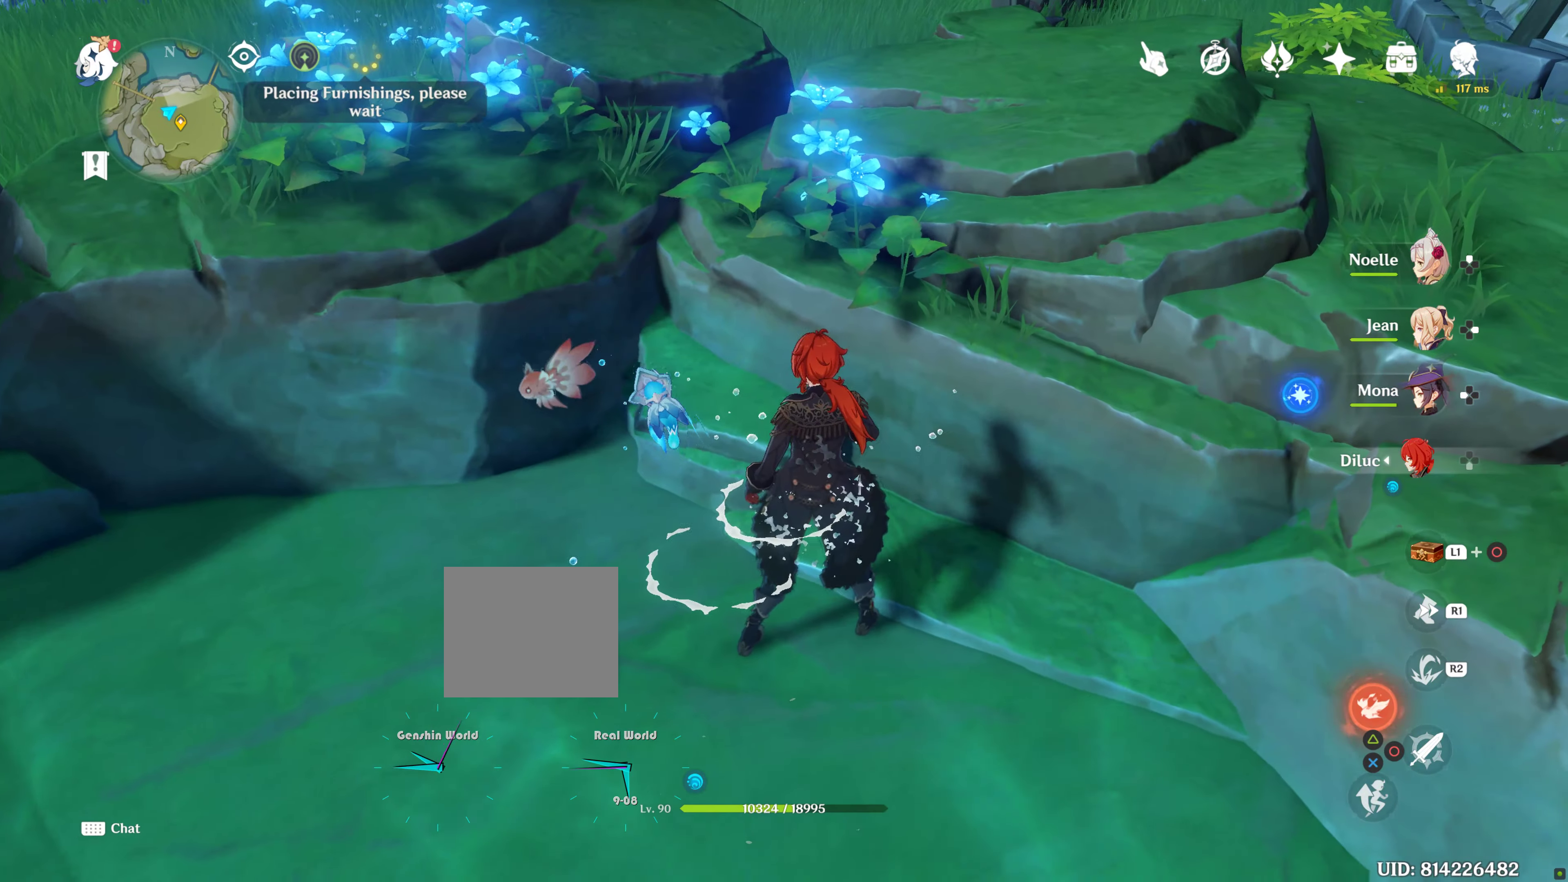
{"buttons": [], "left_stick": "left", "right_stick": "left", "events": [[117, "left_stick", "up-left"], [300, "right_stick", "left"], [433, "left_stick", "left"]]}
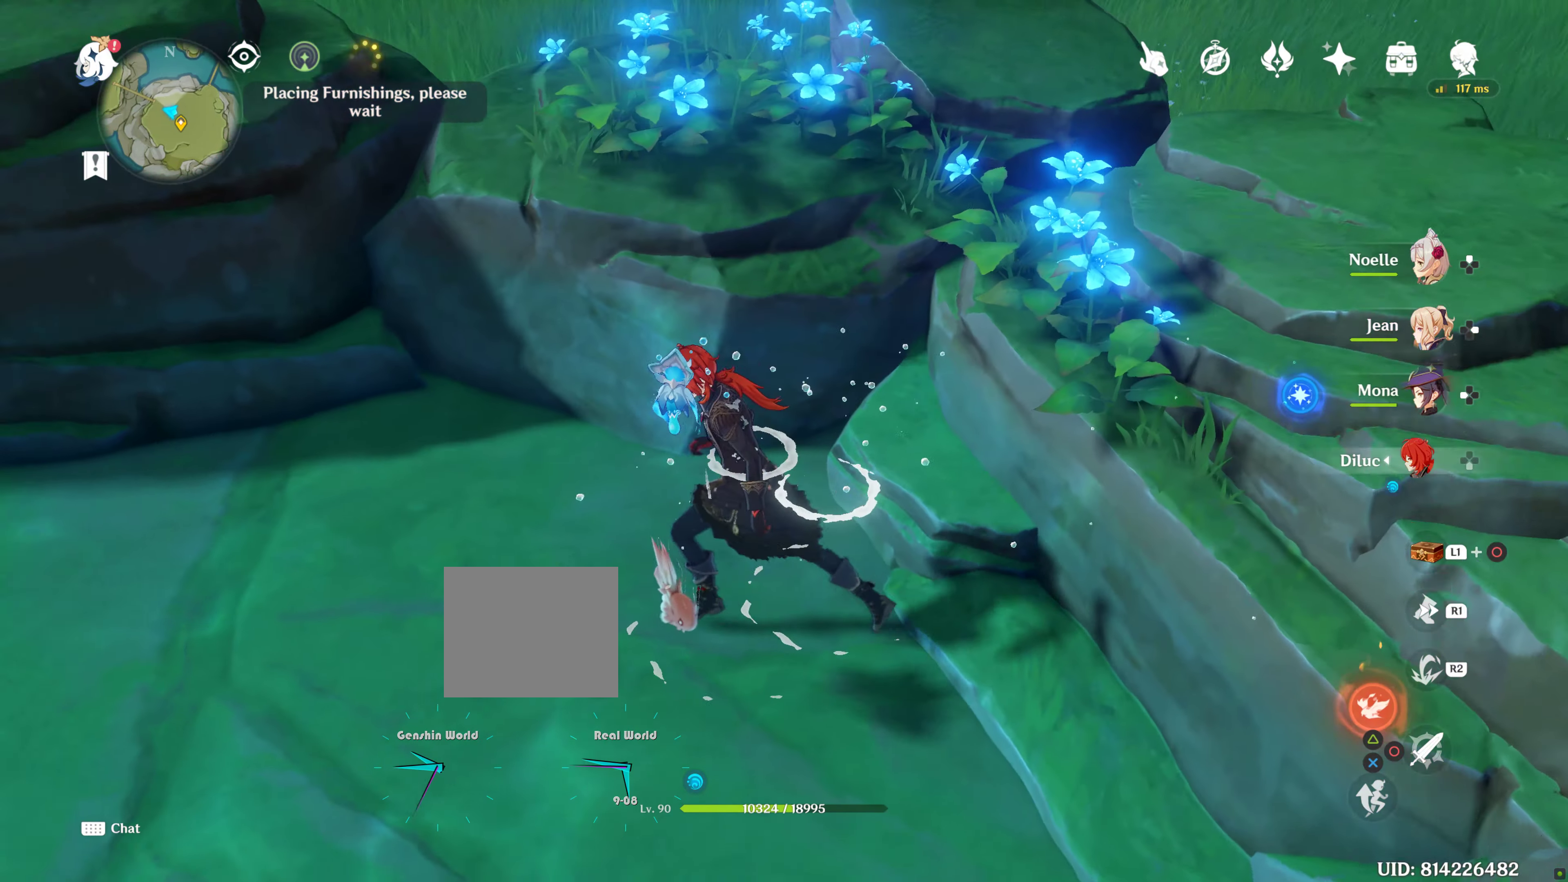
{"buttons": [], "left_stick": "center", "right_stick": "left", "events": [[33, "left_stick", "down-left"], [100, "right_stick", "center"], [317, "left_stick", "center"], [333, "right_stick", "left"]]}
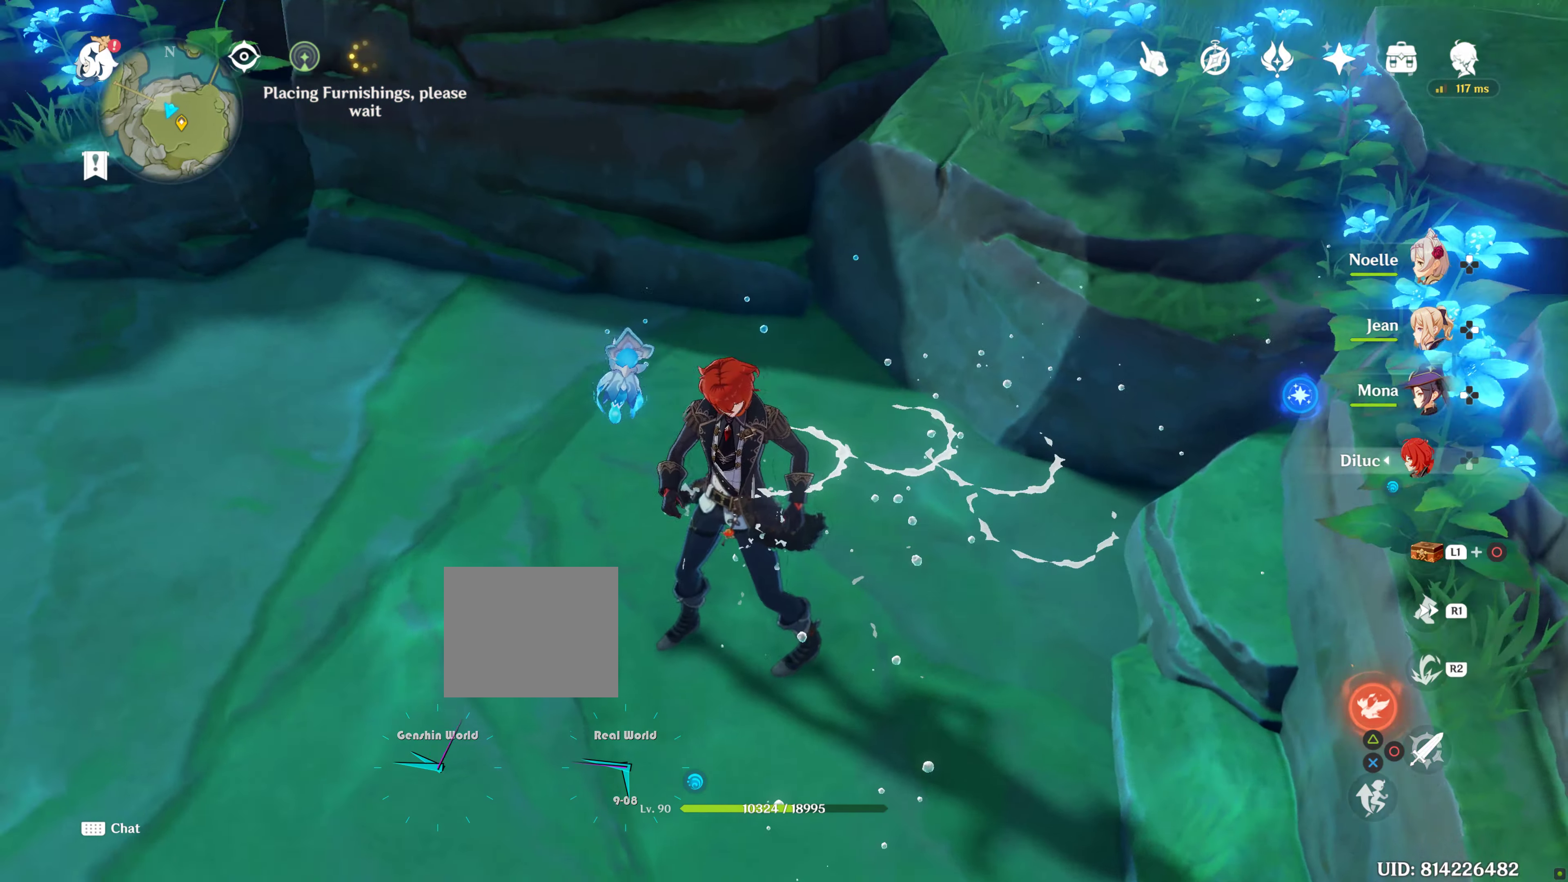
{"buttons": [], "left_stick": "center", "right_stick": "center", "events": [[167, "left_stick", "up-left"], [217, "right_stick", "up-left"], [233, "left_stick", "up"], [333, "right_stick", "up"], [483, "left_stick", "center"], [483, "right_stick", "center"]]}
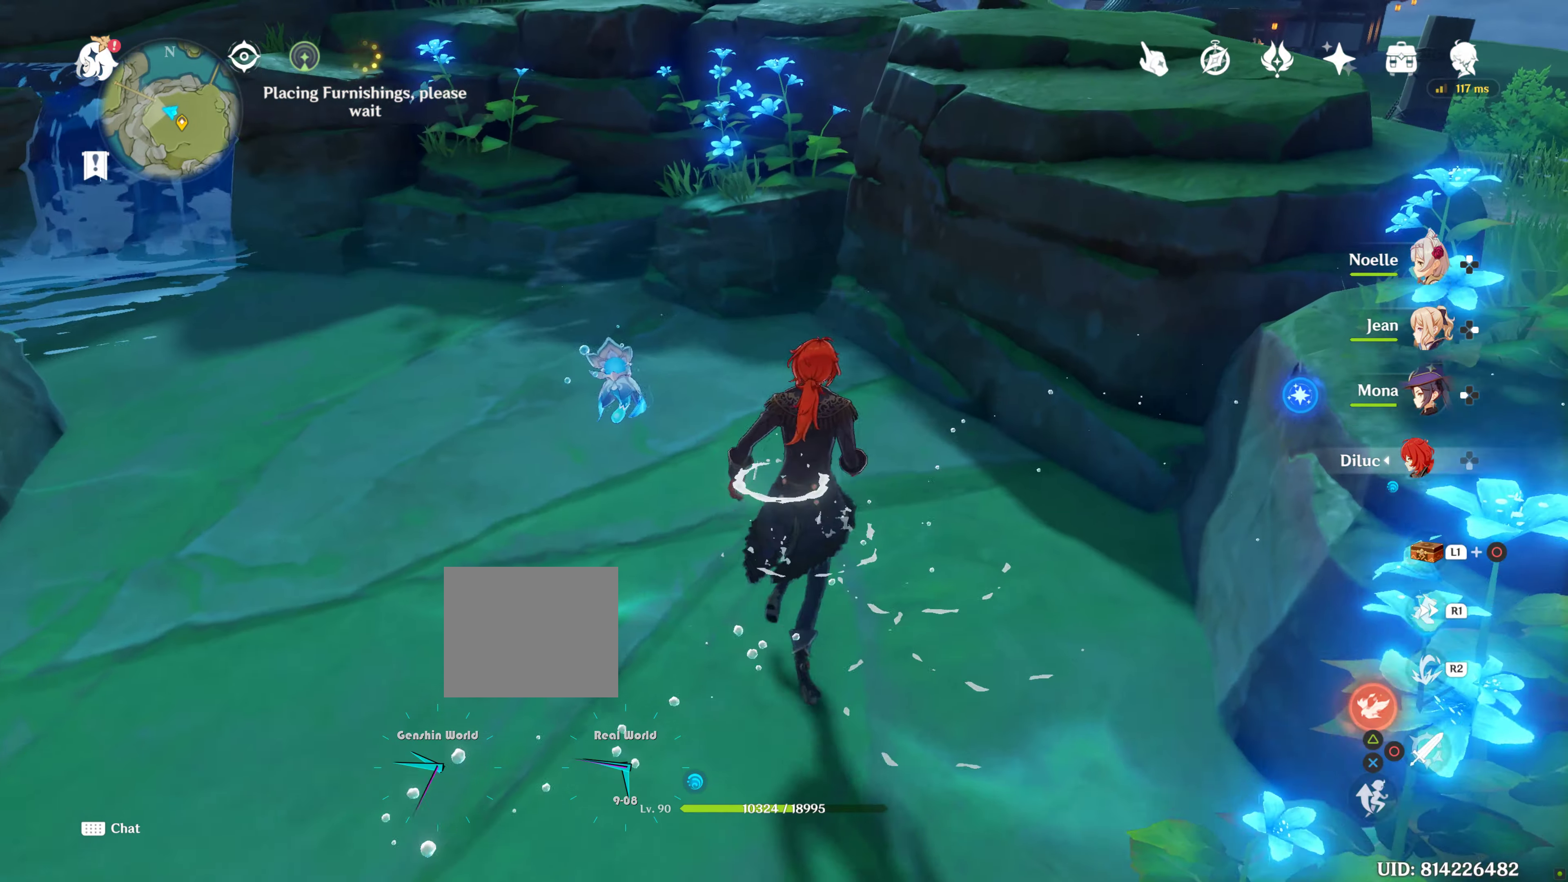
{"buttons": [], "left_stick": "up", "right_stick": "up-left", "events": [[67, "left_stick", "up"], [233, "right_stick", "up-left"]]}
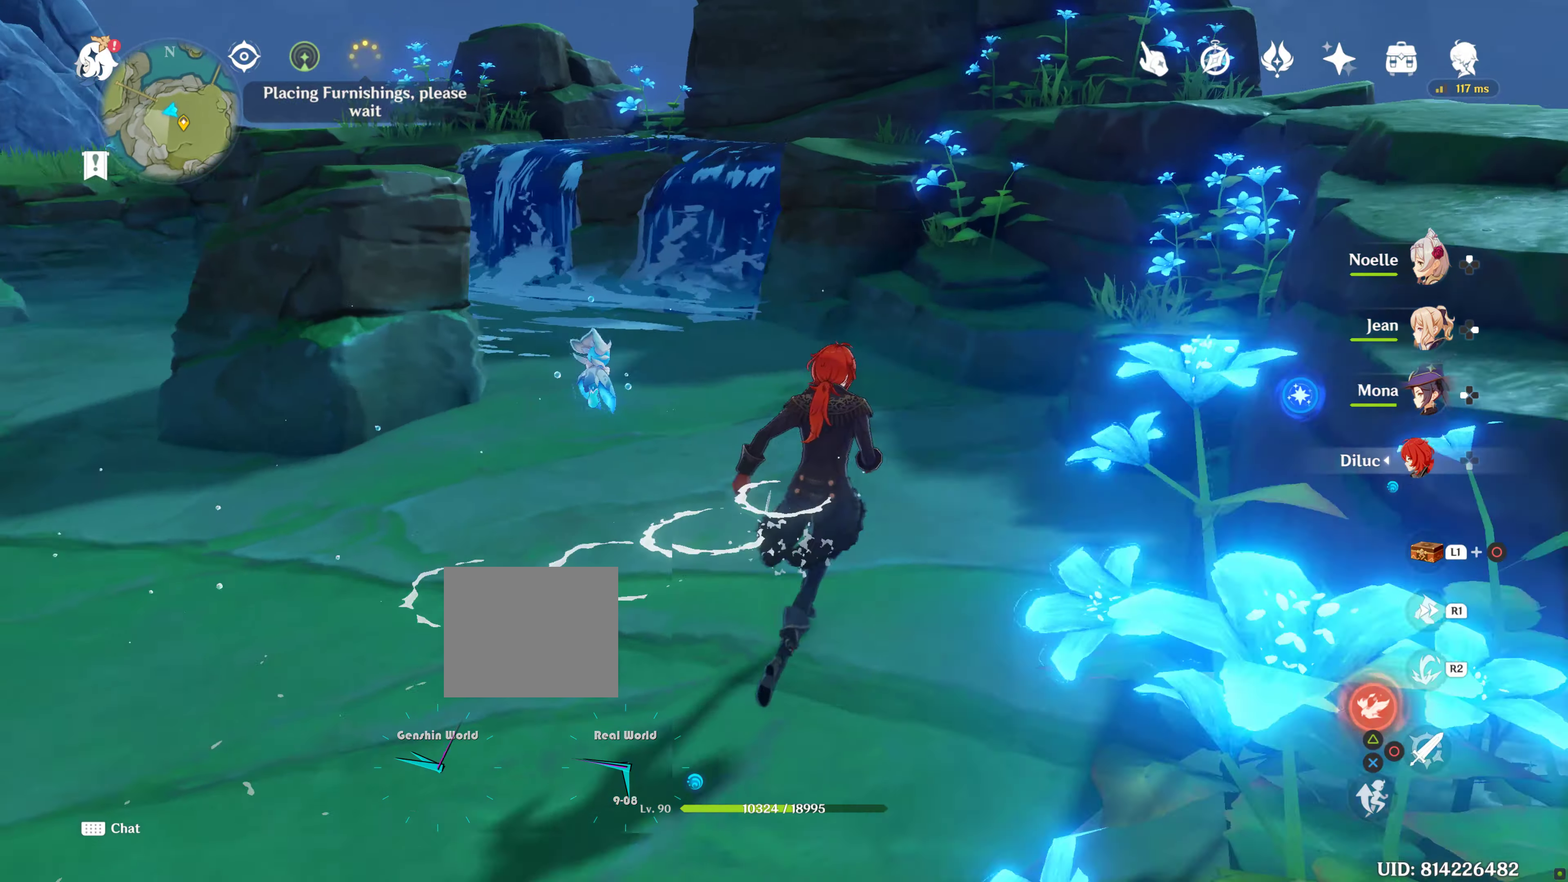
{"buttons": [], "left_stick": "up", "right_stick": "left", "events": [[17, "right_stick", "center"], [317, "right_stick", "left"]]}
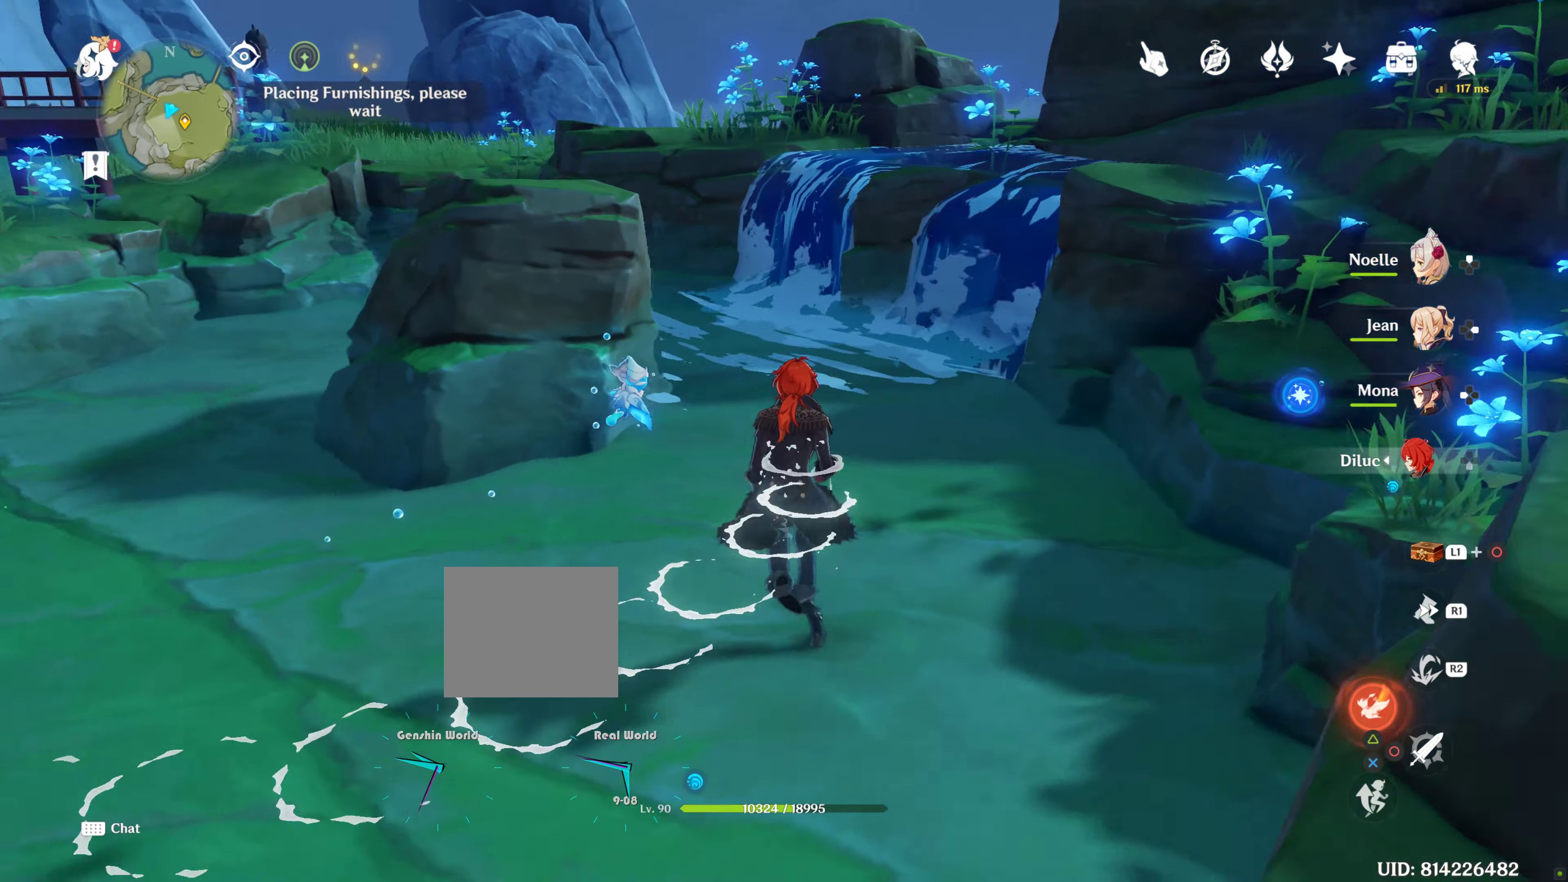
{"buttons": [], "left_stick": "up-right", "right_stick": "right", "events": [[100, "left_stick", "right"], [100, "right_stick", "center"], [433, "left_stick", "up-right"], [433, "right_stick", "right"]]}
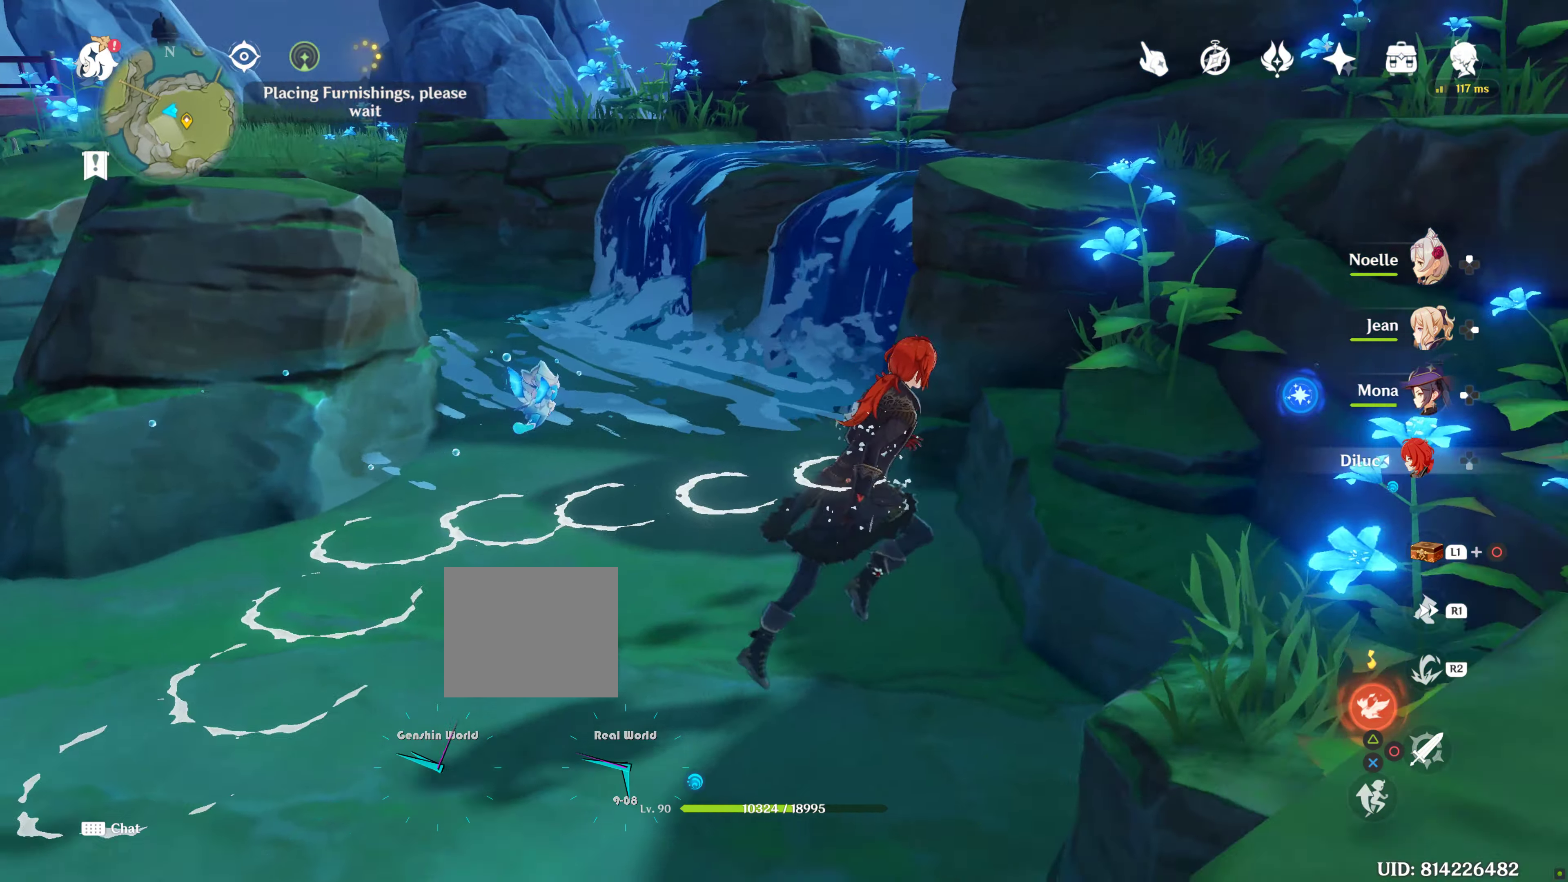
{"buttons": [], "left_stick": "up-right", "right_stick": "center", "events": [[217, "right_stick", "center"]]}
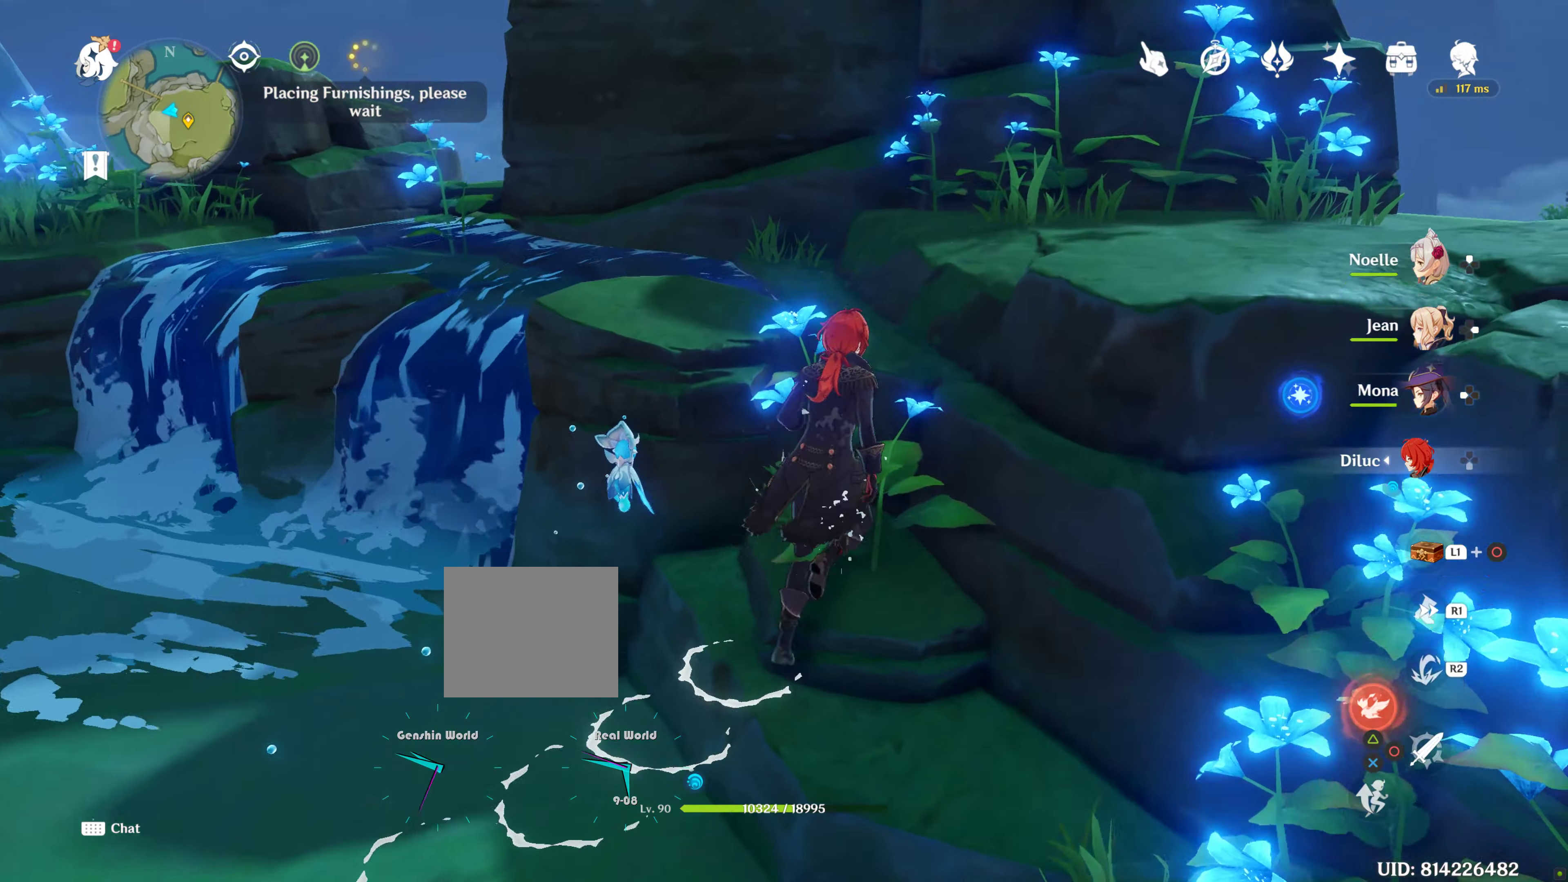
{"buttons": [], "left_stick": "up-right", "right_stick": "center", "events": [[400, "SQUARE", "down"], [417, "SQUARE", "up"]]}
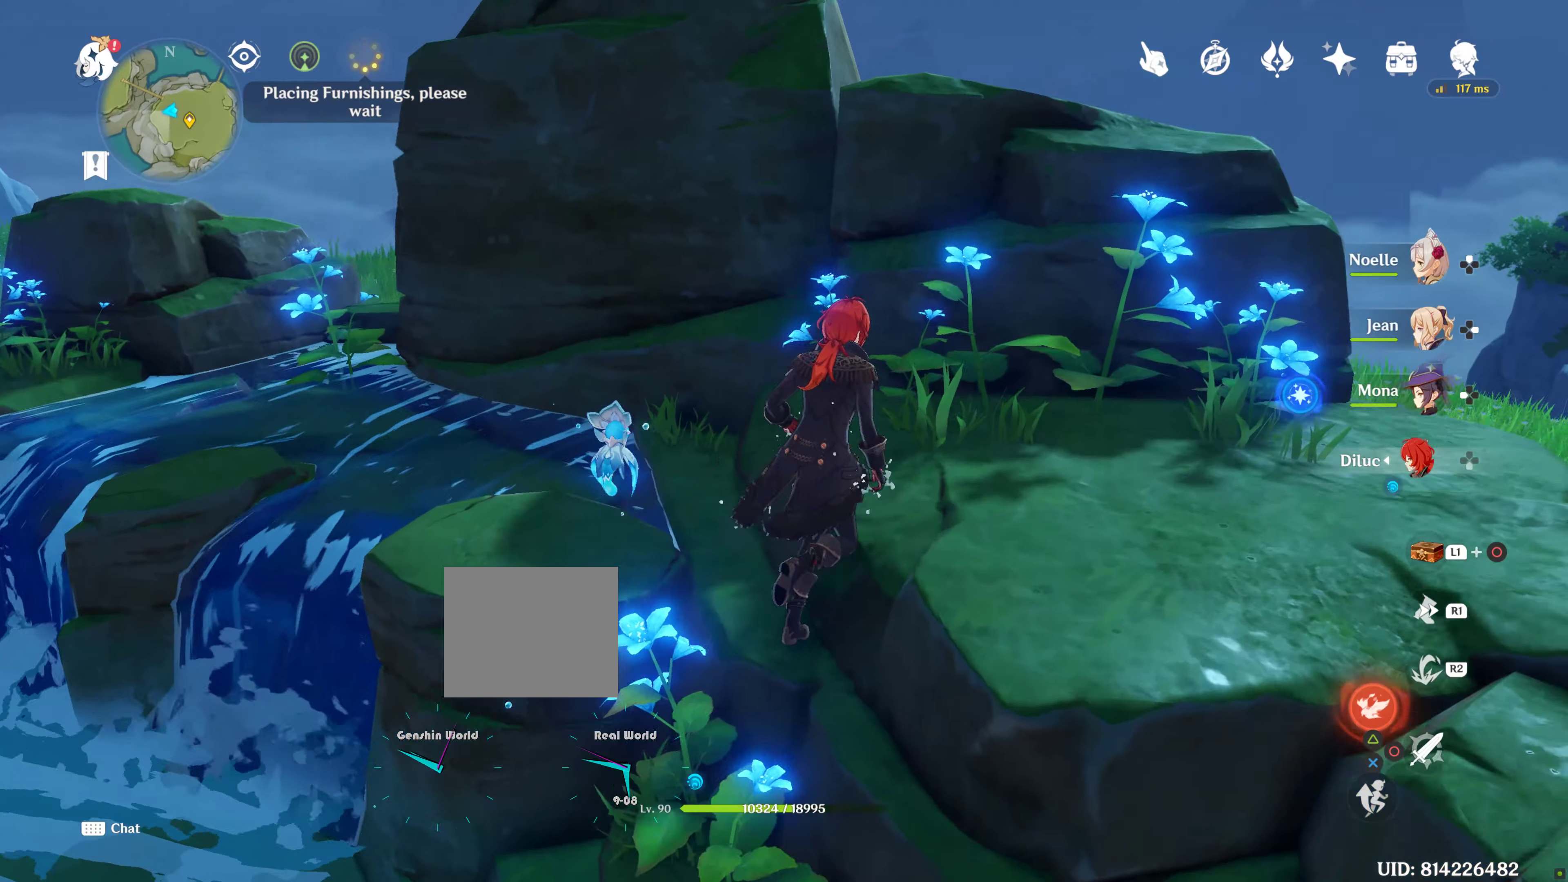
{"buttons": [], "left_stick": "up-right", "right_stick": "down-left", "events": [[317, "right_stick", "down-left"]]}